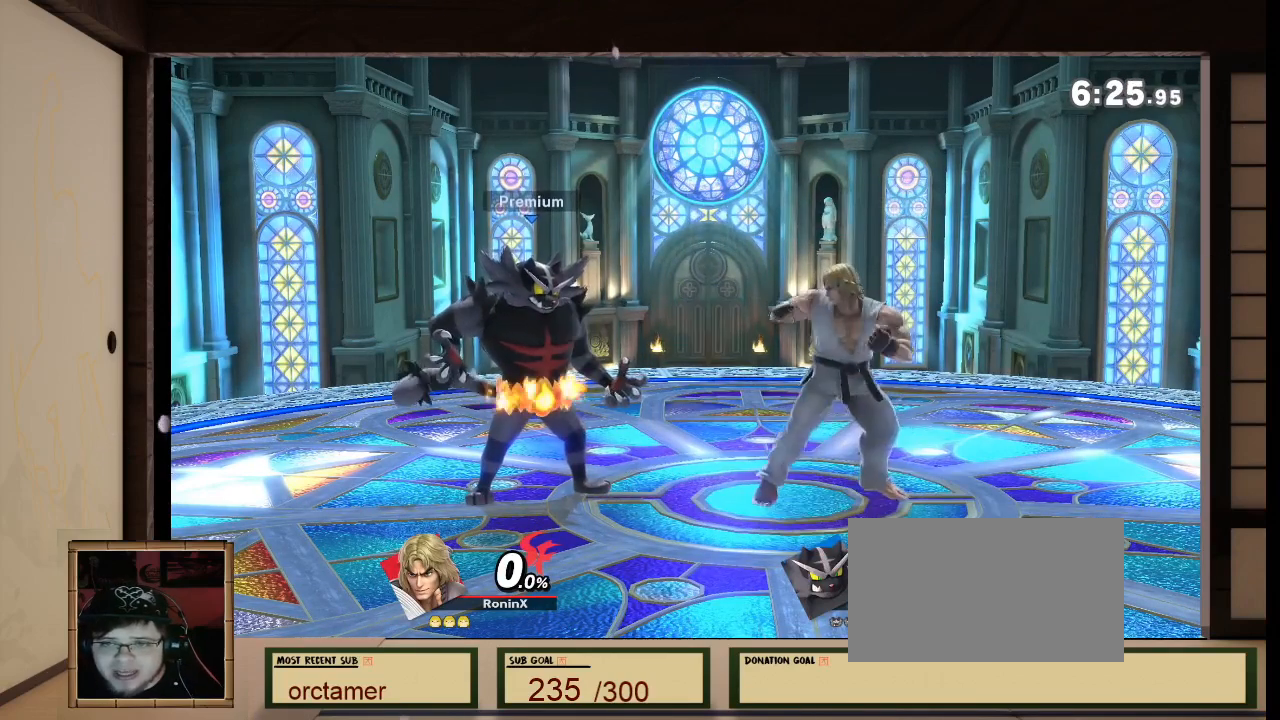
Gameplay with a controller (Nintendo layout); each line is a JSON object with the inputs held at the frame after it. "events" lists button and stick changes between this image and that frame as [ms after this image, input, new state], when the widget could be followed in between. Not read: L3 R3 Z.
{"buttons": [], "left_stick": "up-right", "right_stick": "center", "events": [[300, "left_stick", "up-left"], [467, "left_stick", "up-right"]]}
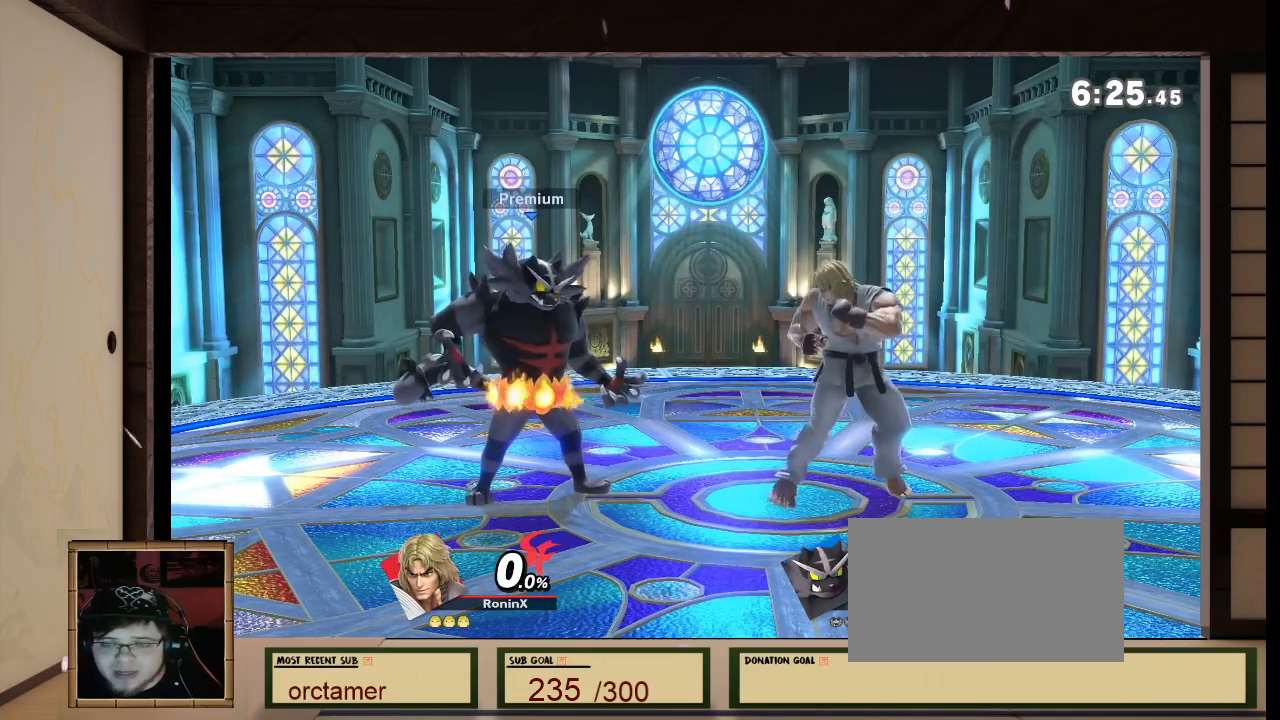
{"buttons": [], "left_stick": "up-left", "right_stick": "center", "events": [[267, "left_stick", "up-left"]]}
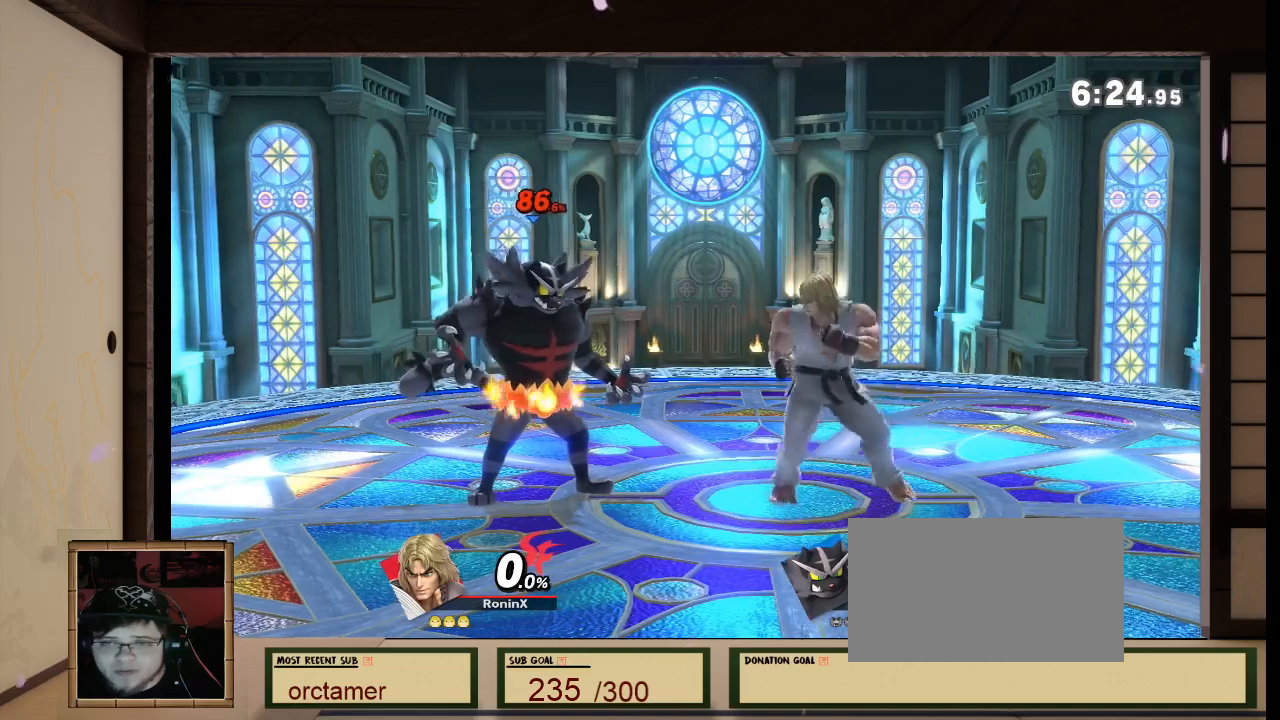
{"buttons": [], "left_stick": "center", "right_stick": "center", "events": [[100, "left_stick", "center"]]}
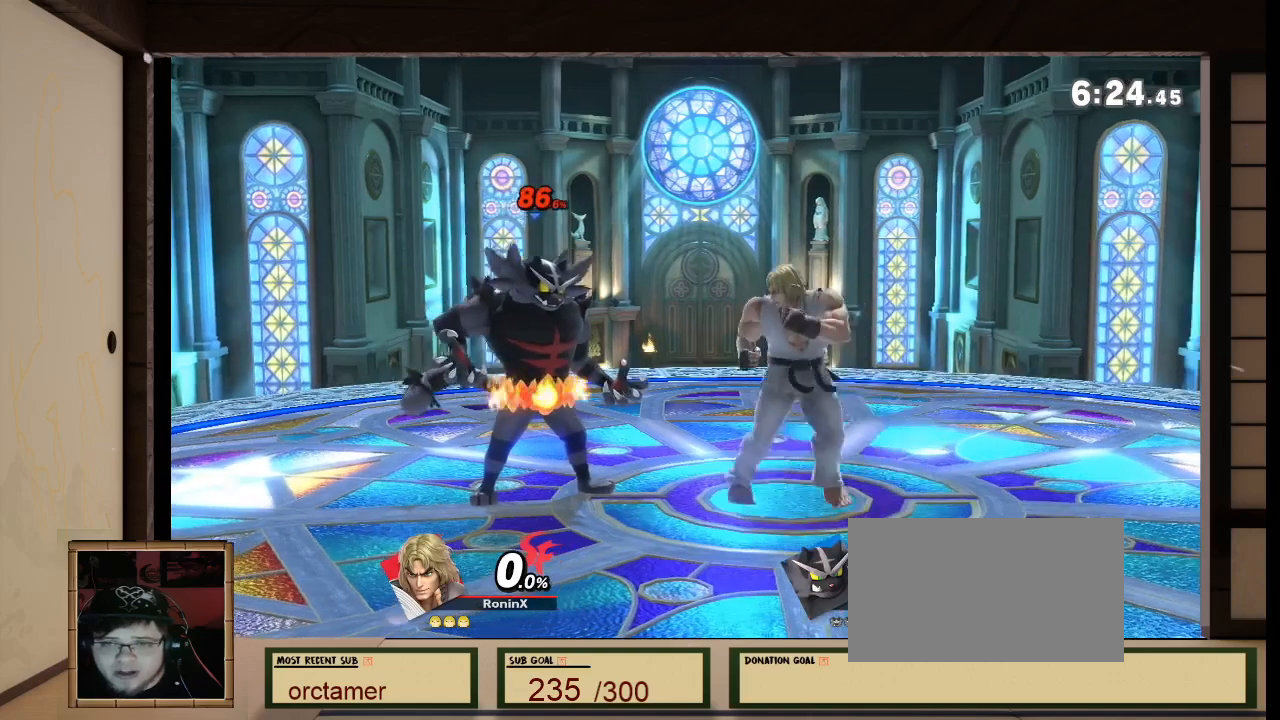
{"buttons": [], "left_stick": "center", "right_stick": "center", "events": []}
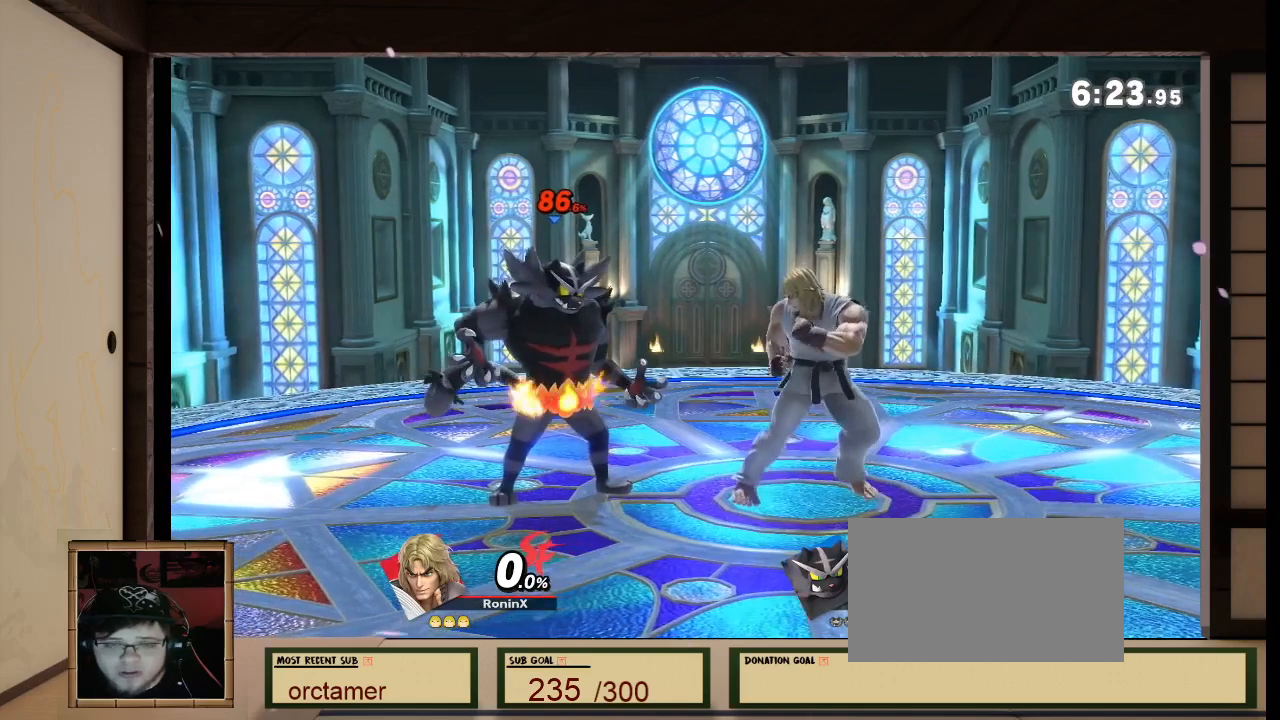
{"buttons": [], "left_stick": "center", "right_stick": "center", "events": []}
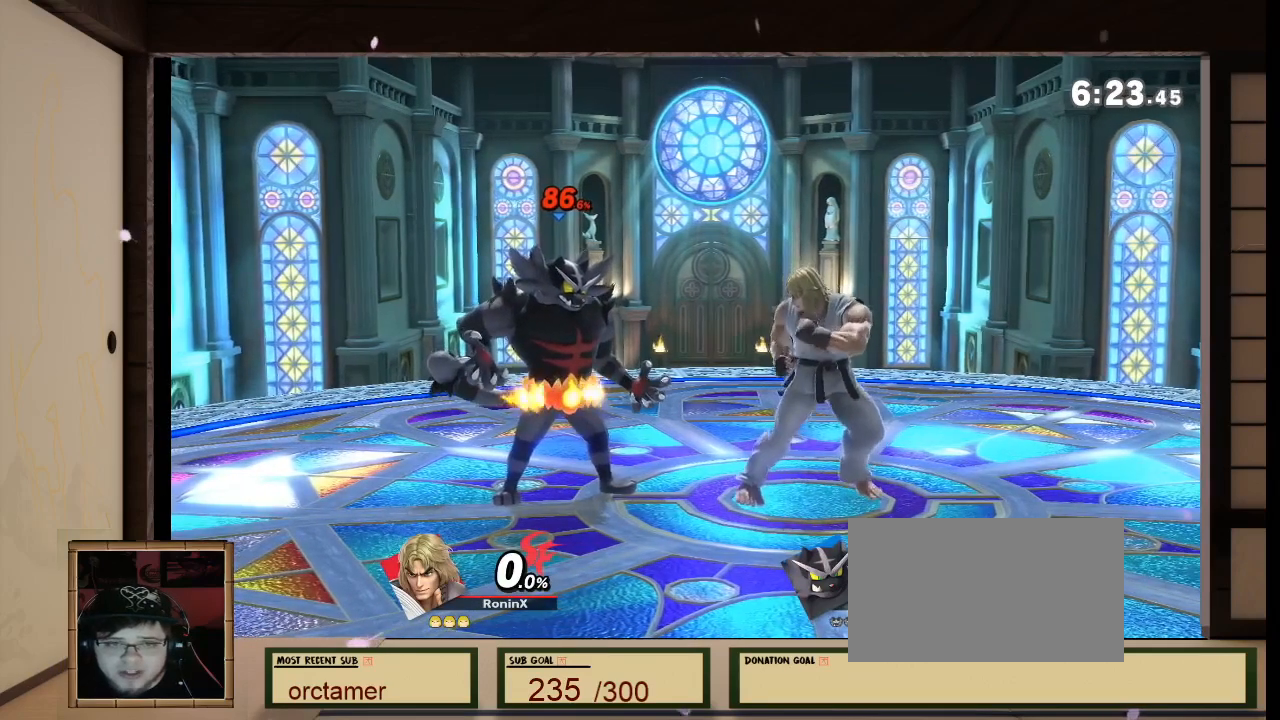
{"buttons": [], "left_stick": "center", "right_stick": "center", "events": []}
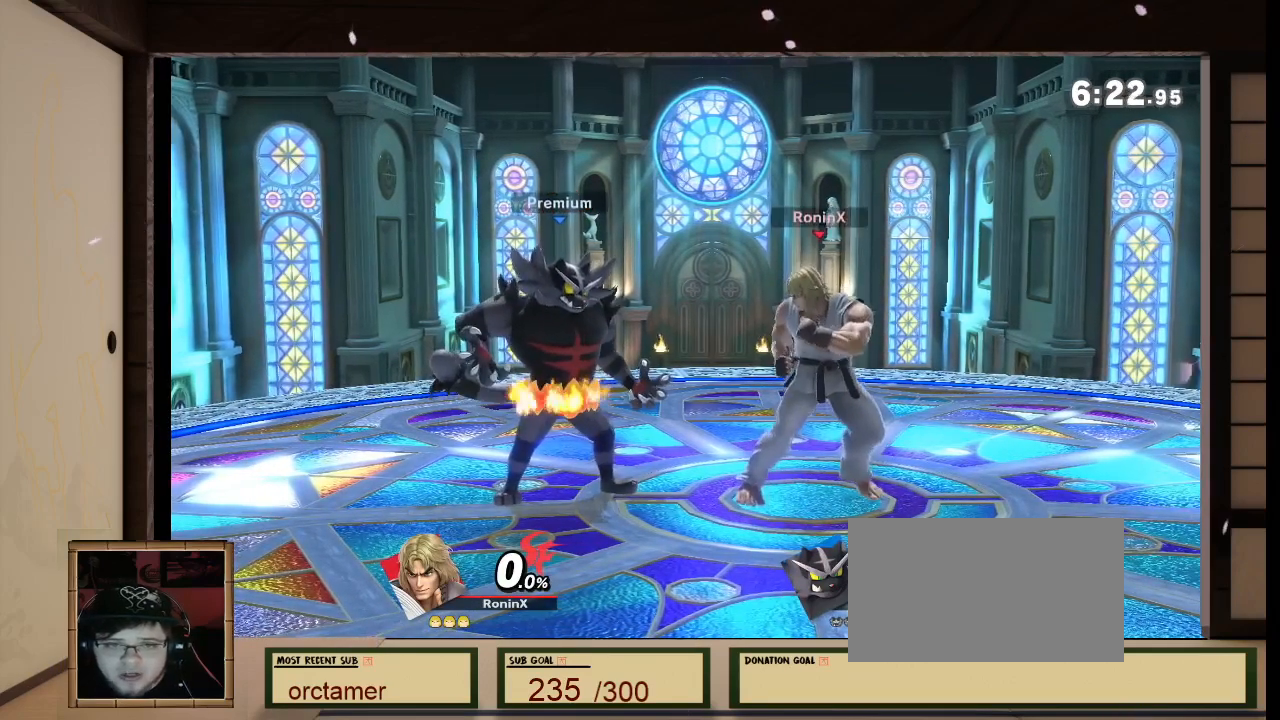
{"buttons": [], "left_stick": "center", "right_stick": "center", "events": []}
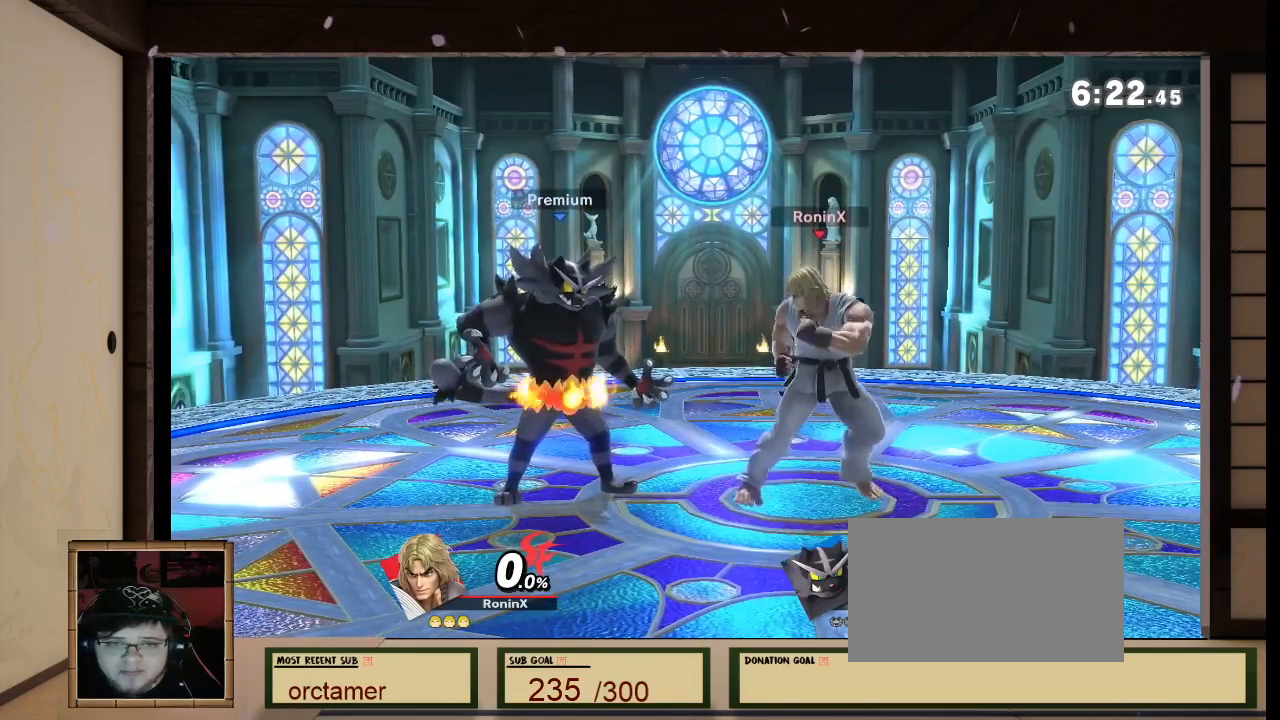
{"buttons": [], "left_stick": "up-left", "right_stick": "center", "events": [[300, "left_stick", "up"], [367, "left_stick", "up-left"]]}
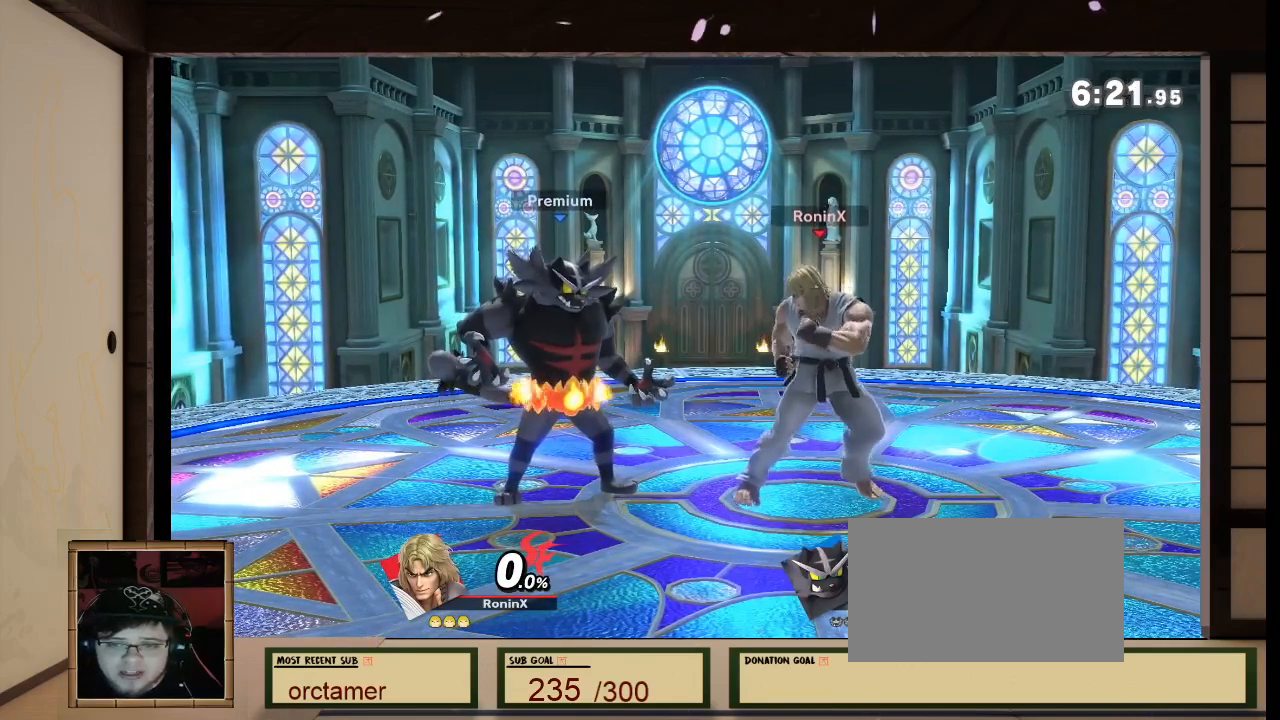
{"buttons": [], "left_stick": "center", "right_stick": "center", "events": [[400, "left_stick", "center"]]}
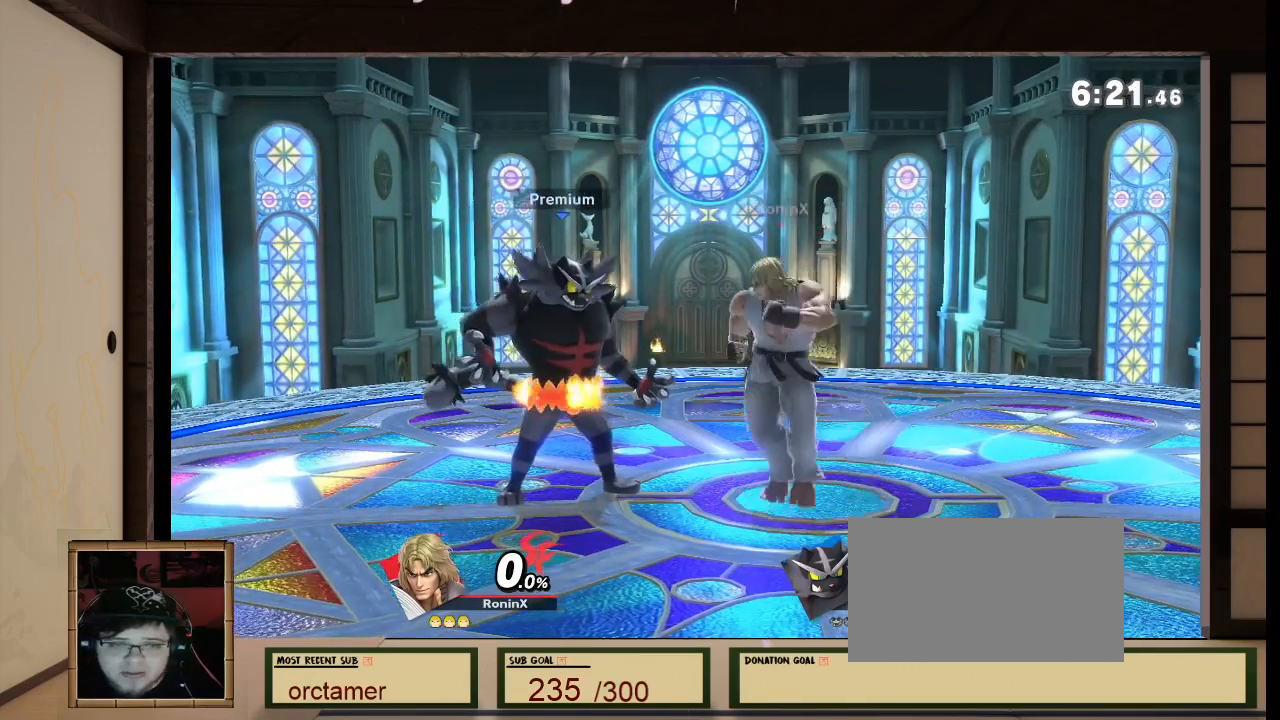
{"buttons": [], "left_stick": "up-right", "right_stick": "center", "events": [[467, "left_stick", "up-right"]]}
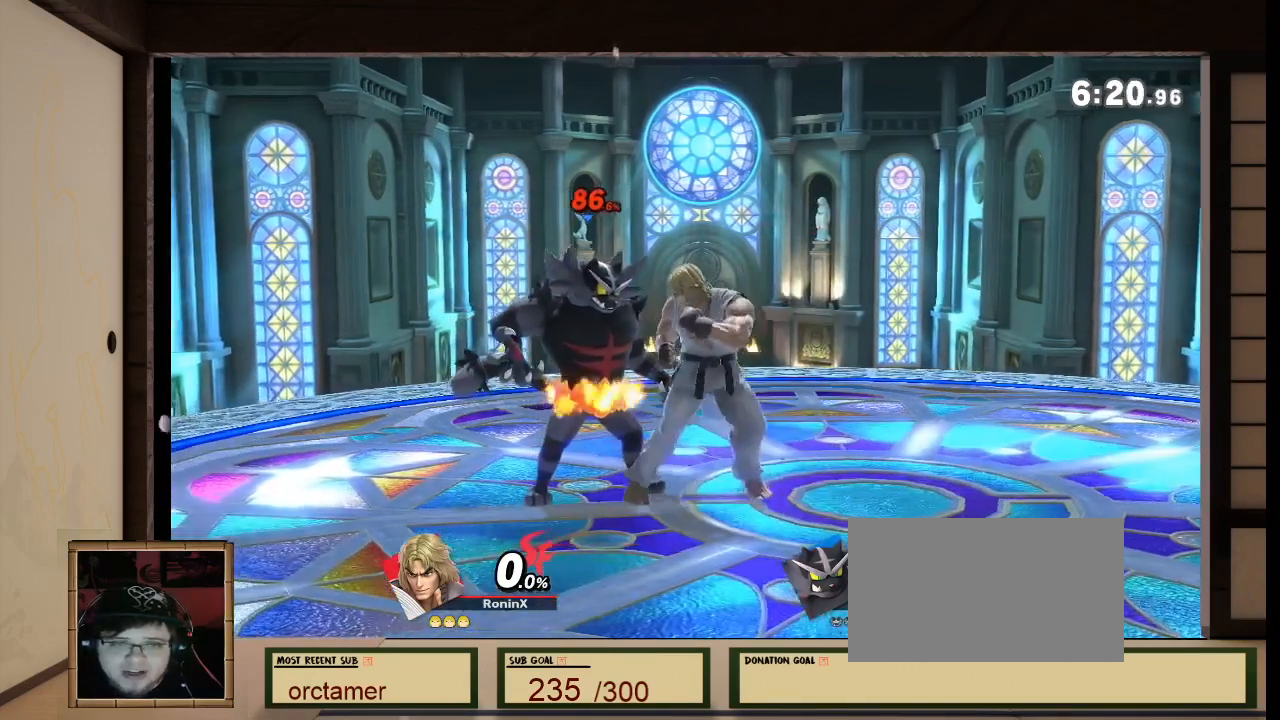
{"buttons": [], "left_stick": "up-left", "right_stick": "center", "events": [[367, "left_stick", "up-left"]]}
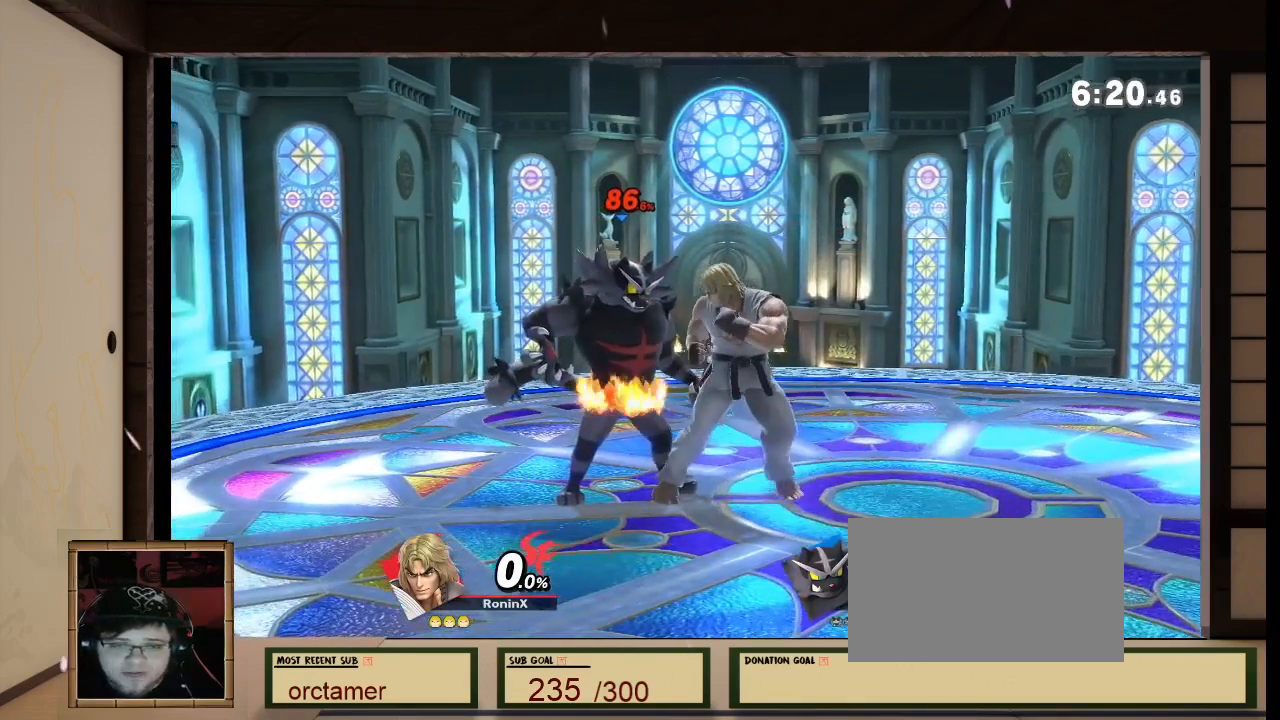
{"buttons": [], "left_stick": "center", "right_stick": "center", "events": [[200, "left_stick", "center"], [434, "R1", "down"], [434, "right_stick", "left"], [501, "R1", "up"], [501, "right_stick", "center"]]}
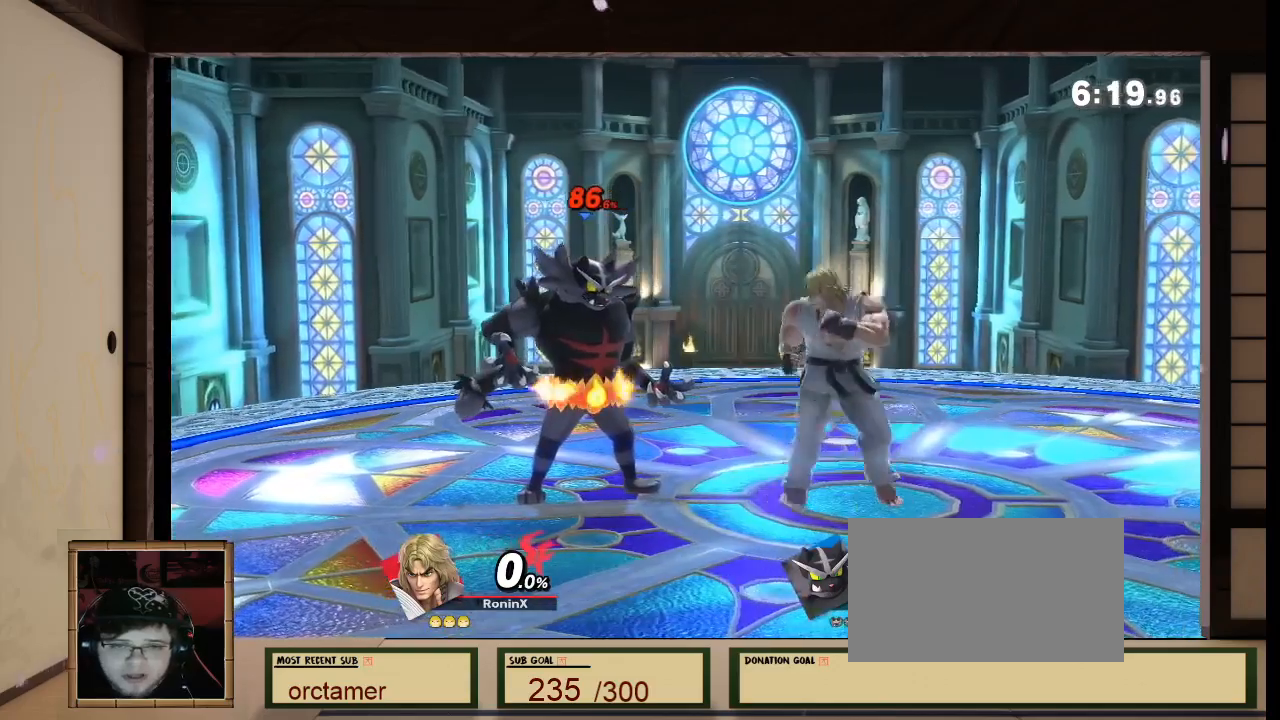
{"buttons": [], "left_stick": "center", "right_stick": "center"}
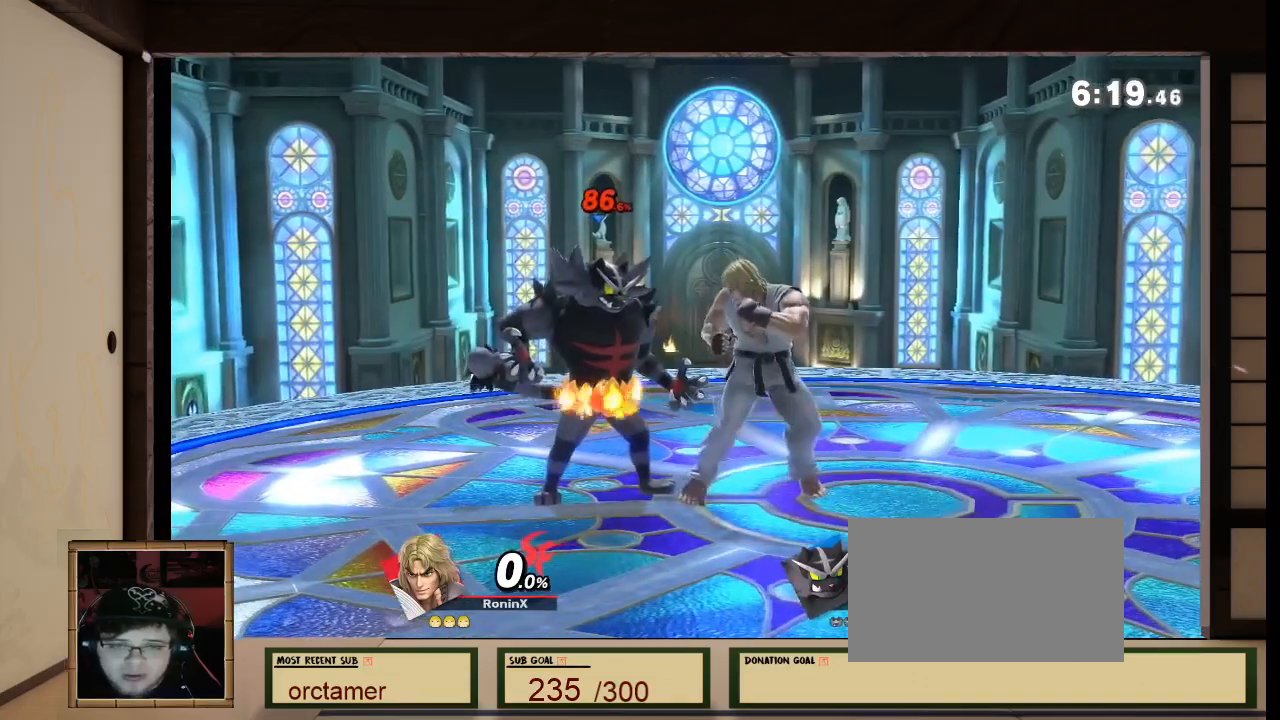
{"buttons": [], "left_stick": "center", "right_stick": "center", "events": []}
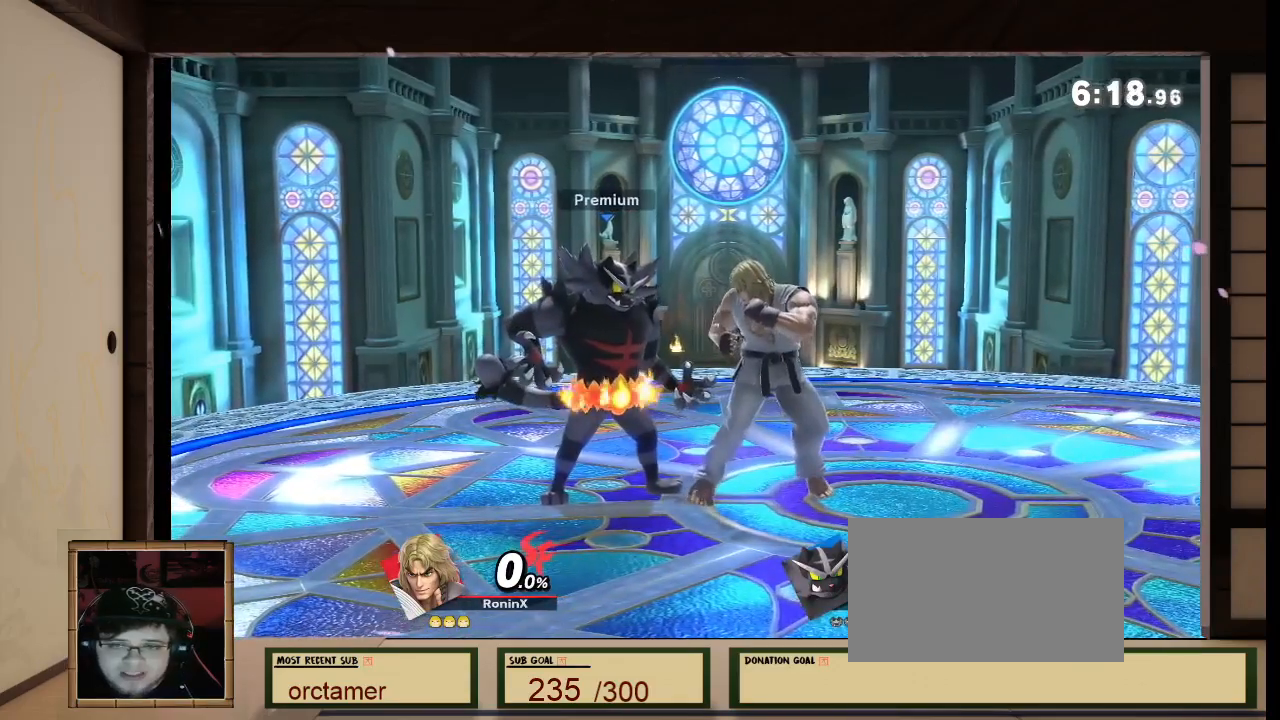
{"buttons": [], "left_stick": "center", "right_stick": "center", "events": []}
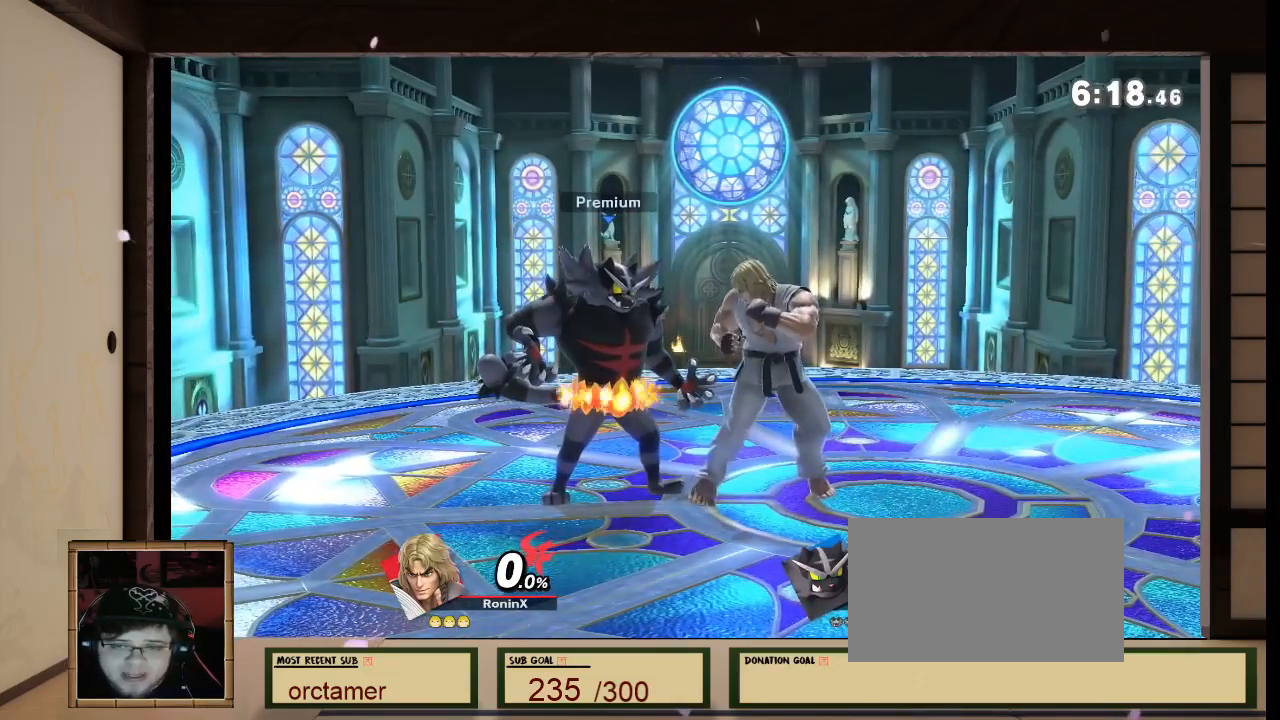
{"buttons": [], "left_stick": "center", "right_stick": "center", "events": []}
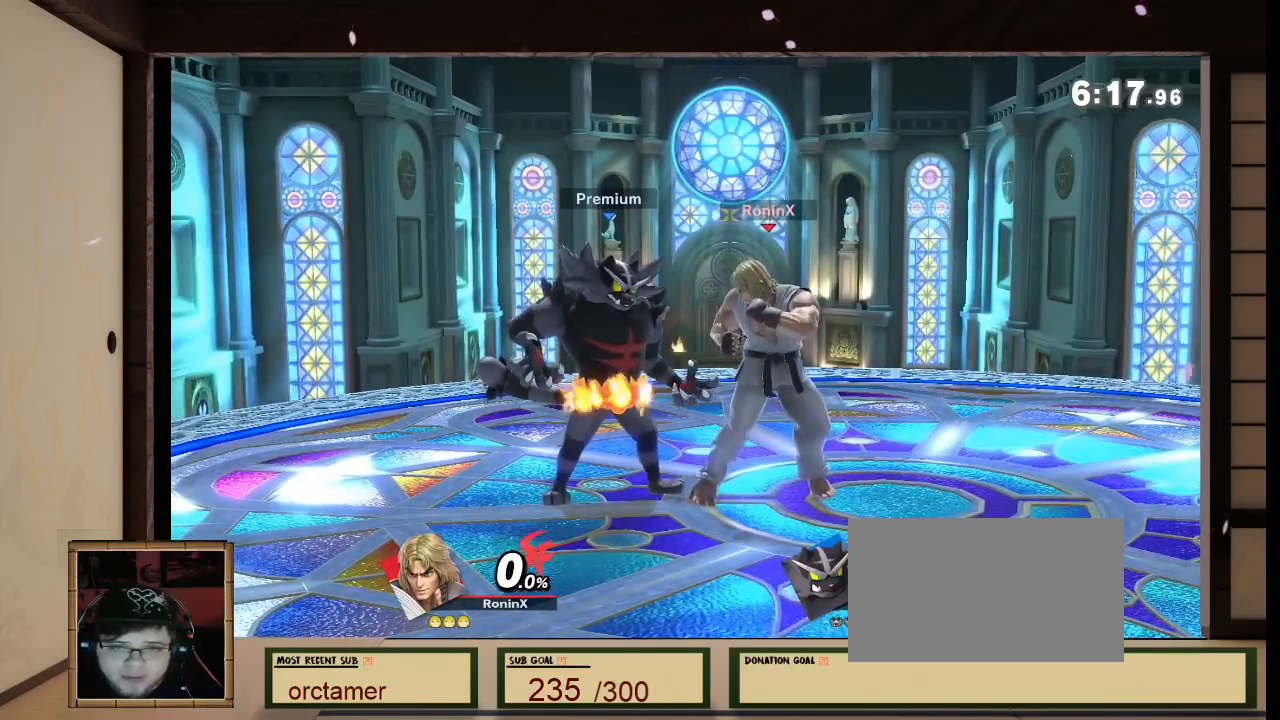
{"buttons": [], "left_stick": "center", "right_stick": "center", "events": []}
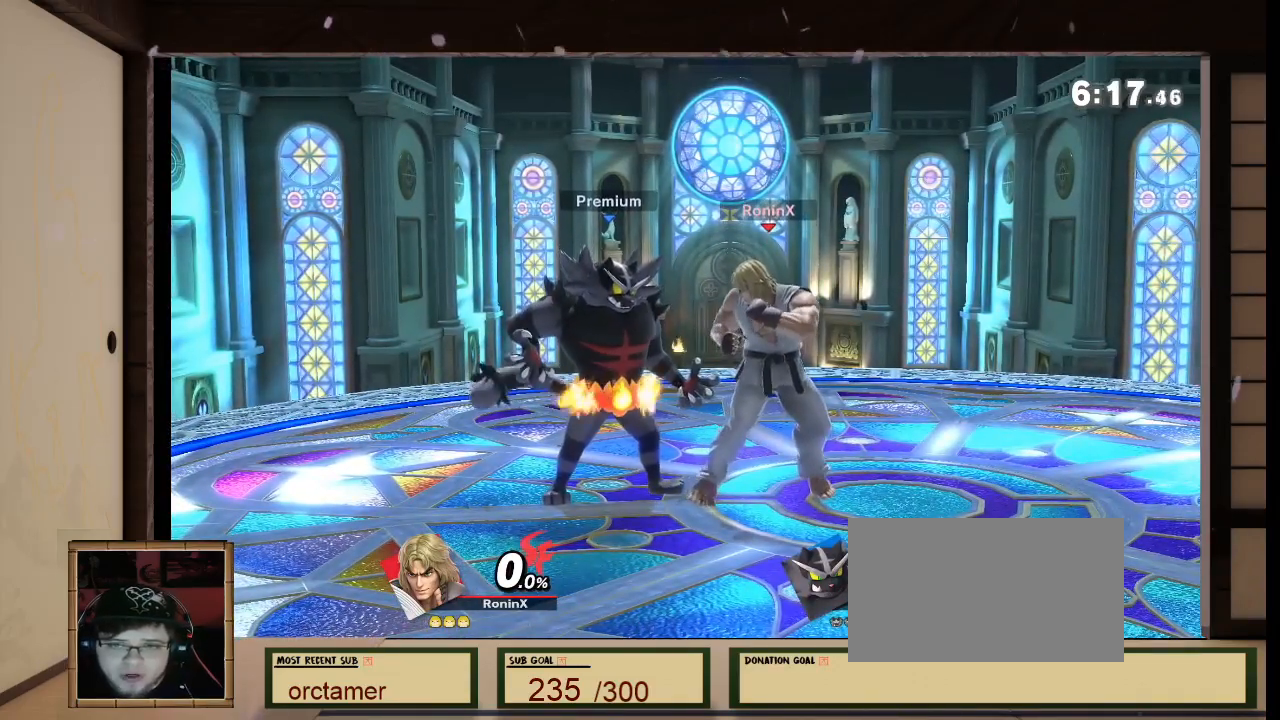
{"buttons": [], "left_stick": "center", "right_stick": "center", "events": []}